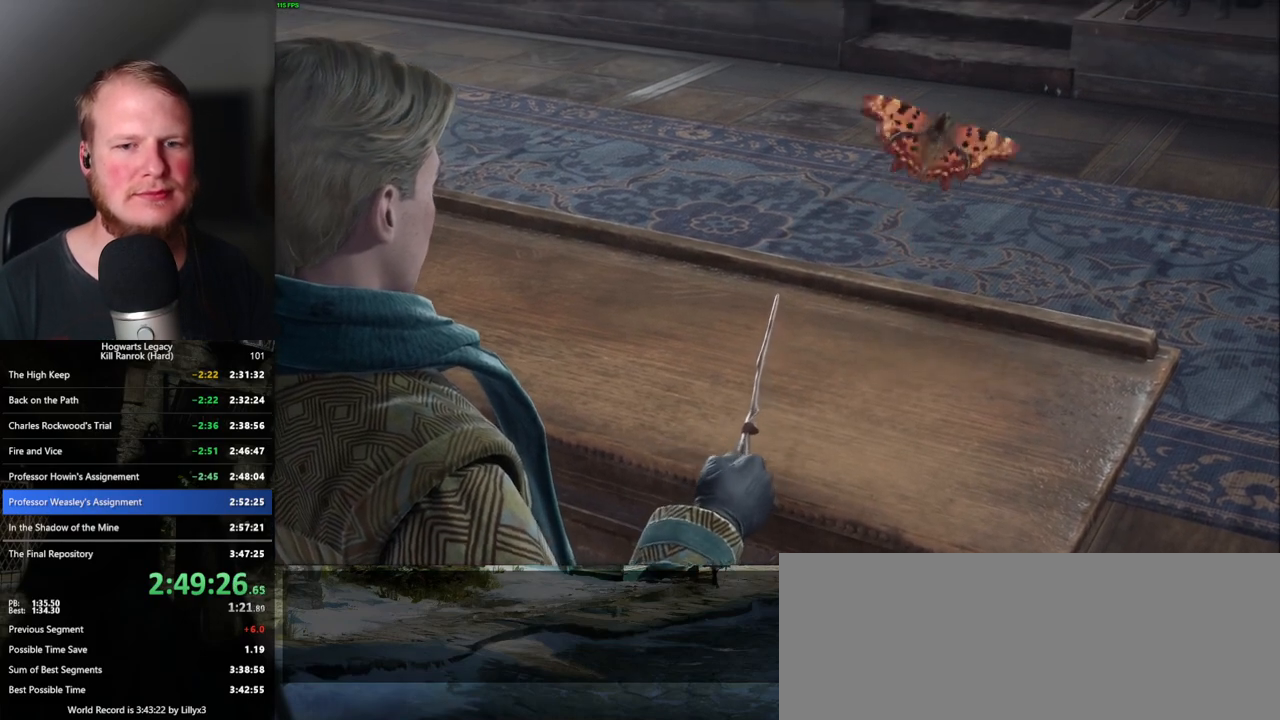
Gameplay with keyboard and mouse; each line is a JSON object with the keys and mouse buttons held at the frame after it. "events" lists presses ("down") and releases ("up") of ".", "/", "0", "1", "2", "3", "4", "5", "6", "7", "8", "9", "a", "alt_l", "alt_r", "b", "backslash", "backspace", "c", "caps_lock", "comma", "ctrl_l", "ctrl_r", "d", "e", "equals", "escape", "f", "f1", "f10", "f11", "f12", "f2", "f3", "f4", "f5", "f6", "f7", "f8", "f9", "g", "h", "i", "j", "k", "l", "lbracket", "m", "minus", "n", "o", "p", "q", "quote", "r", "rbracket", "return", "s", "semicolon", "shift_l", "shift_r", "space", "super_l", "super_r", "t", "tab", "tilde", "u", "v", "w", "x", "y", "z", "mouse_left", "mouse_wheel", "mouse_right", "mouse_mb4" and "mouse_mb5" between this image and that frame as [ms after this image, input, new state], when the widget could be followed in between. "mouse_left", "mouse_wheel", "mouse_right", "mouse_mb4", "mouse_mb5" = the "left", "wheel", "right", "mb4", "mb5" buttons of the "mouse" list. No other keys are recorded. "wheel" means that the mouse wheel is clicked or scrolled. Mouse movement is not recorded.
{"keys": ["q"], "mouse": [], "events": [[333, "q", "down"]]}
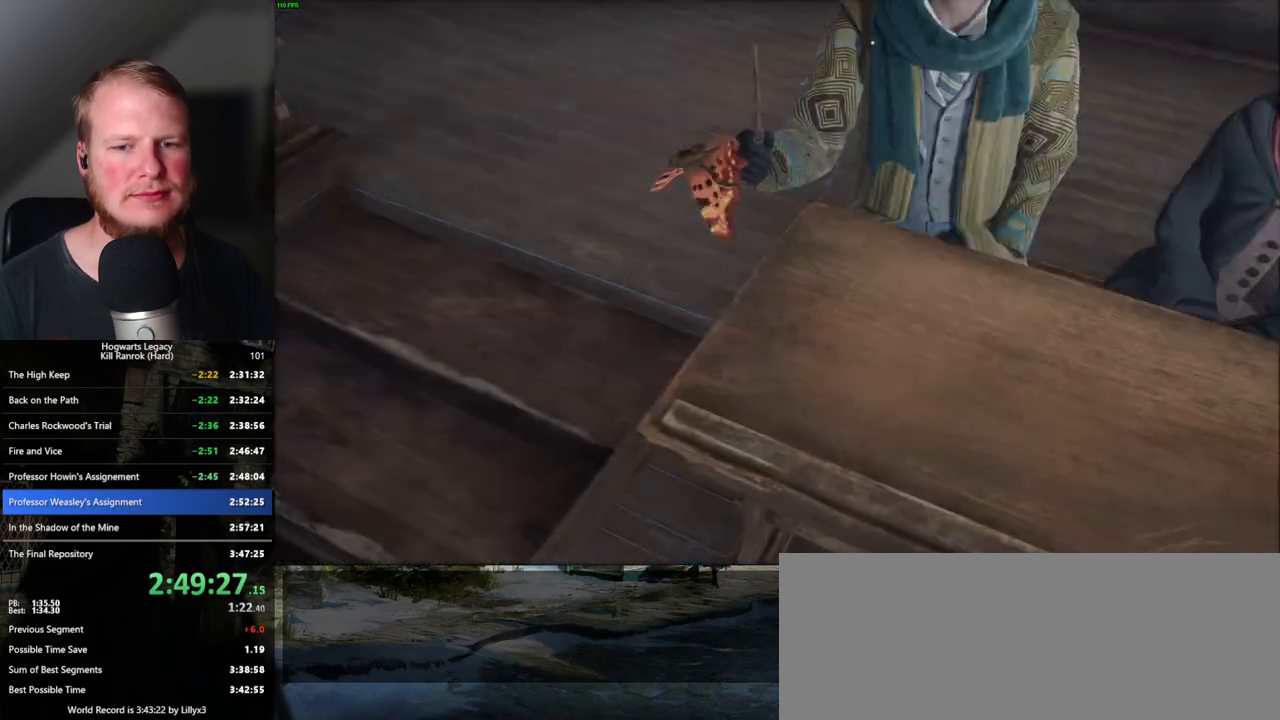
{"keys": ["q"], "mouse": [], "events": [[83, "q", "up"], [167, "q", "down"]]}
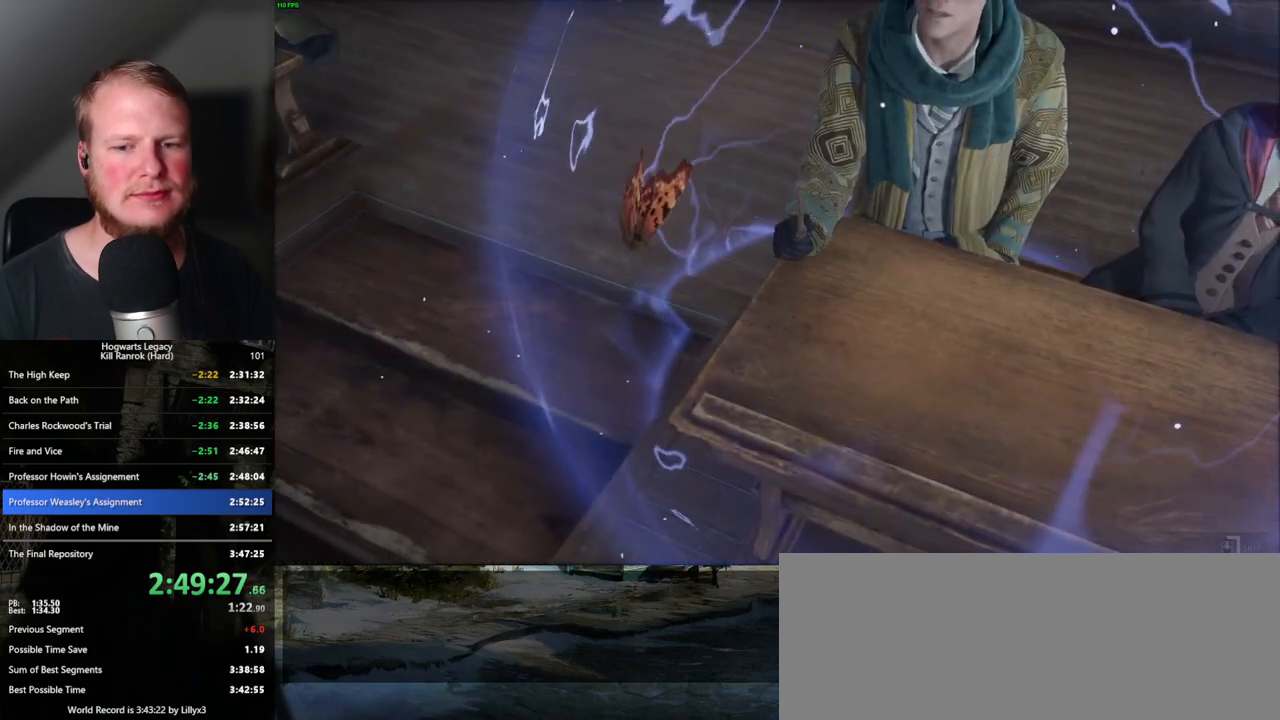
{"keys": ["q"], "mouse": [], "events": []}
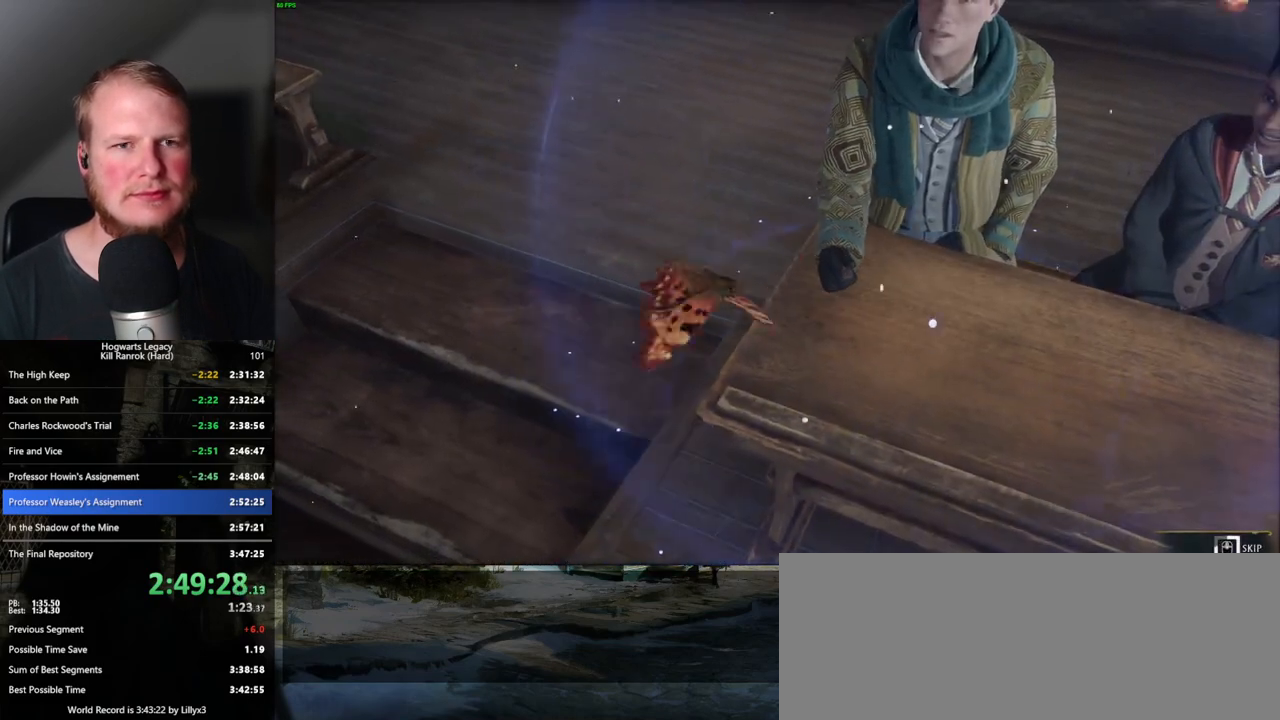
{"keys": ["q"], "mouse": [], "events": []}
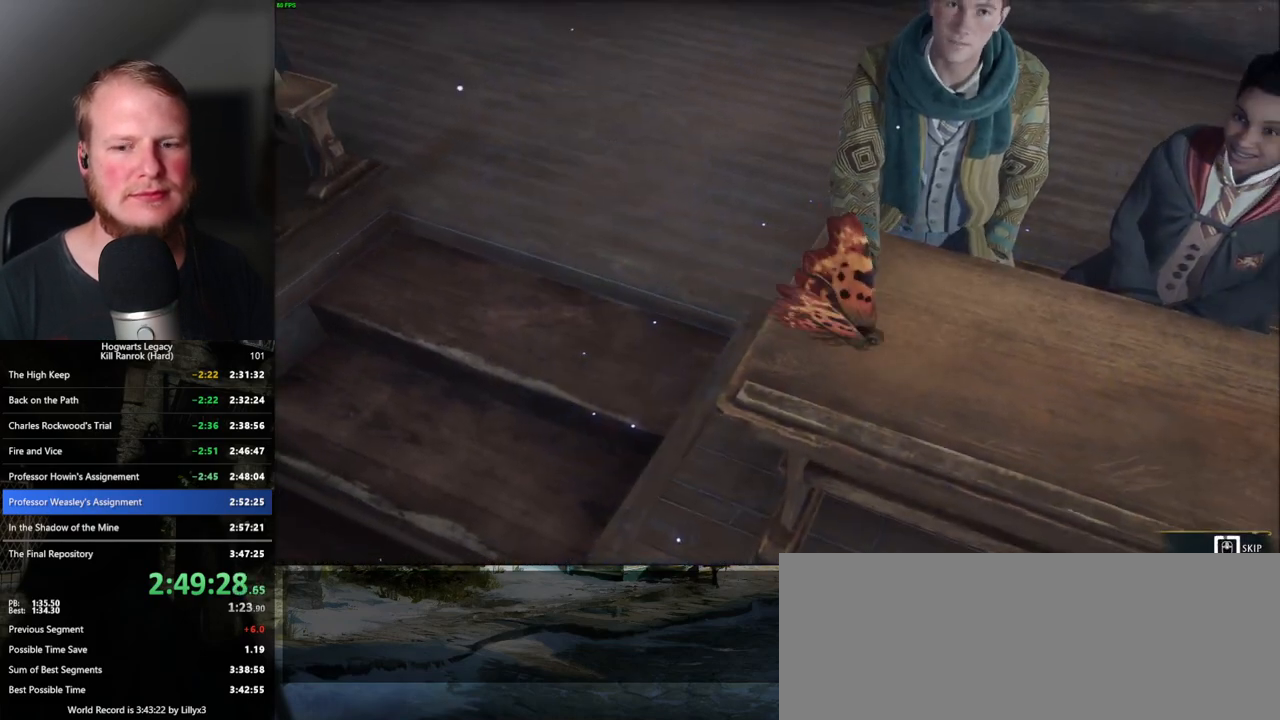
{"keys": ["q"], "mouse": [], "events": []}
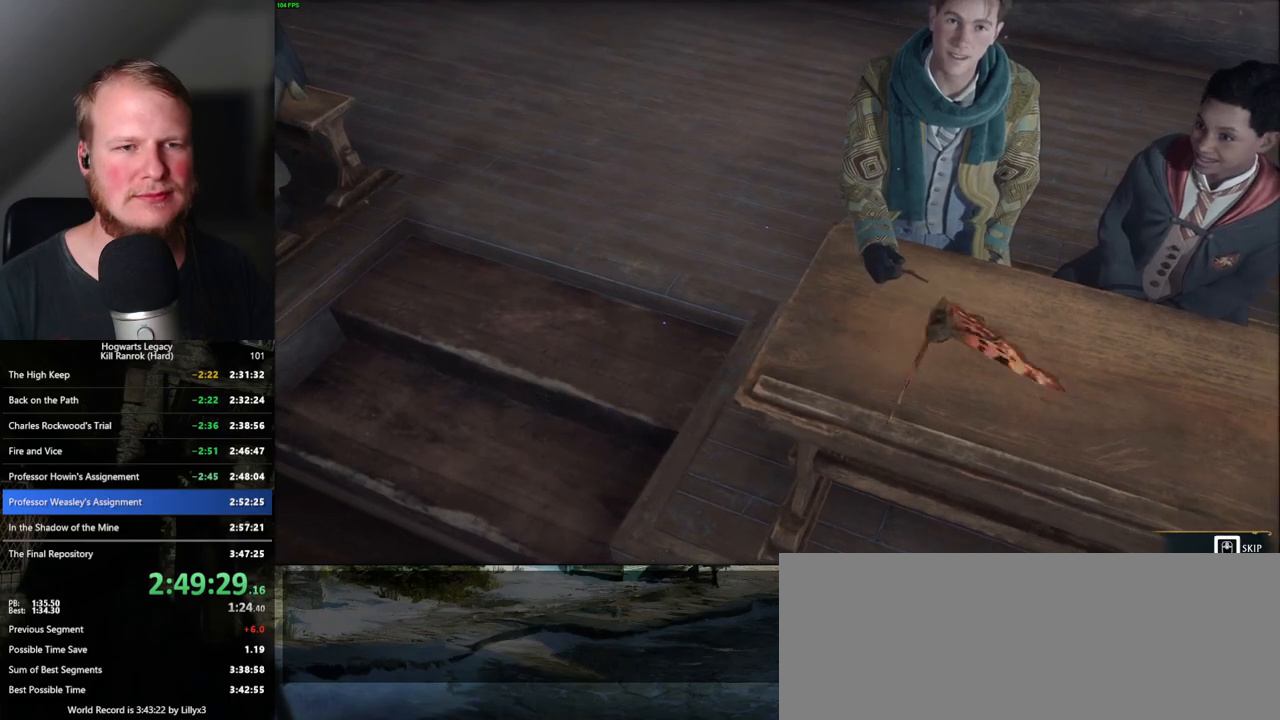
{"keys": ["q"], "mouse": [], "events": []}
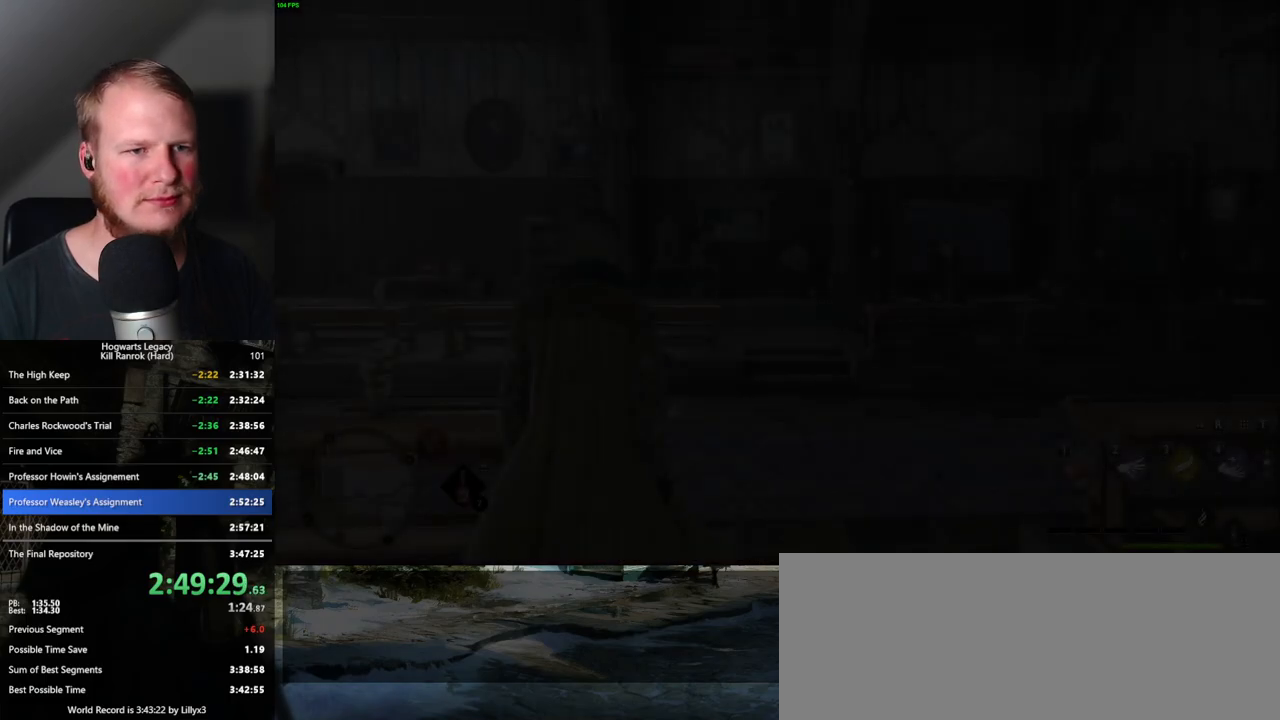
{"keys": ["d"], "mouse": [], "events": [[67, "q", "up"], [467, "d", "down"]]}
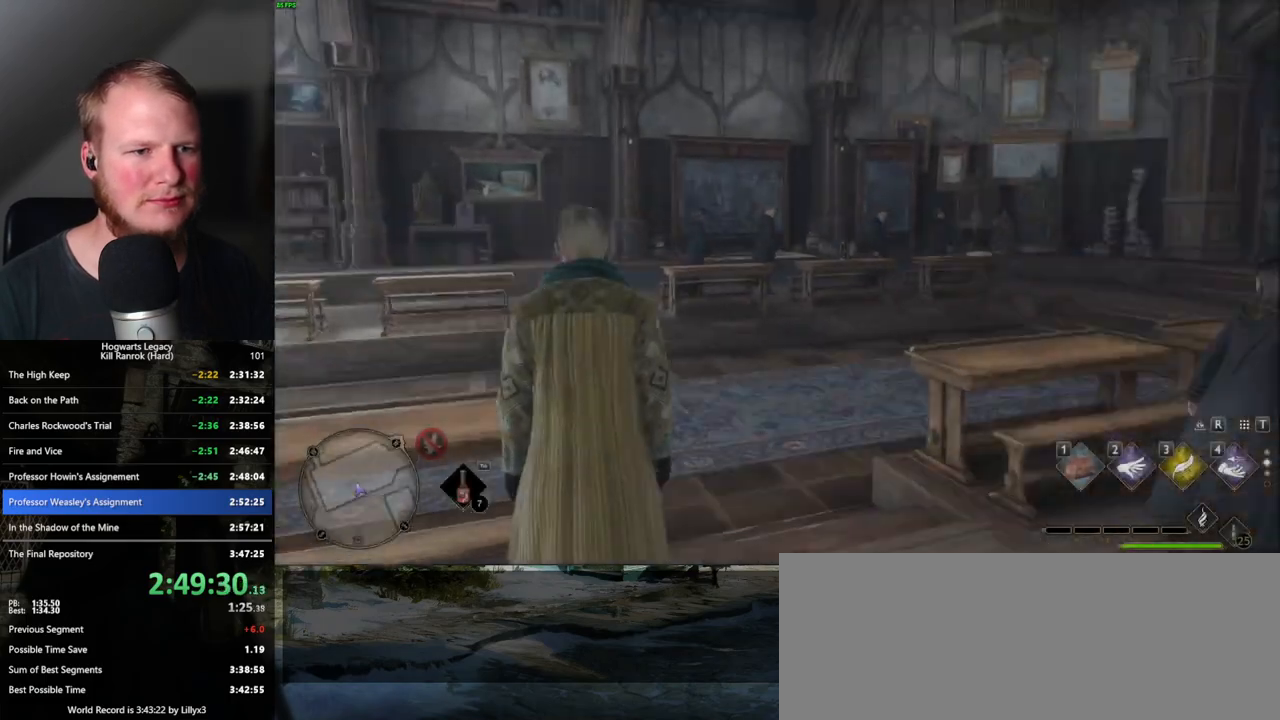
{"keys": ["space", "w"], "mouse": [], "events": [[67, "w", "down"], [100, "d", "up"], [200, "shift_l", "down"], [317, "shift_l", "up"], [417, "space", "down"]]}
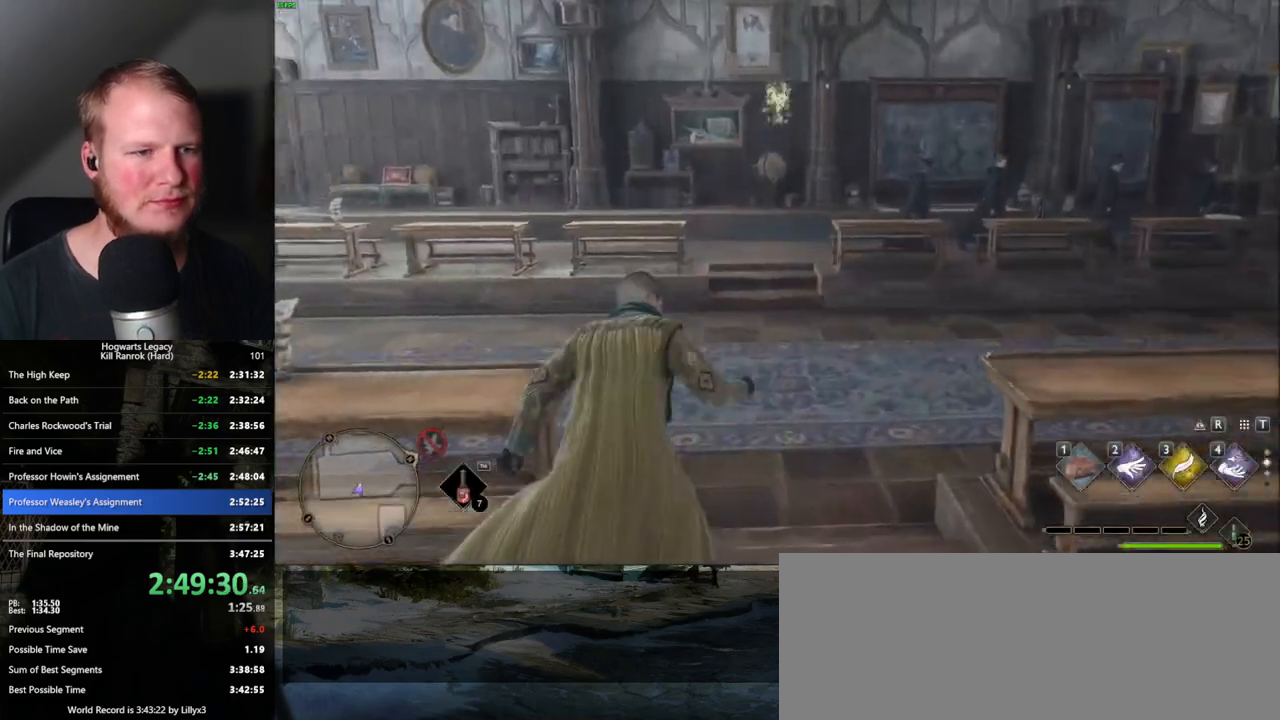
{"keys": ["a", "w"], "mouse": [], "events": [[83, "d", "down"], [83, "space", "up"], [250, "d", "up"], [333, "a", "down"]]}
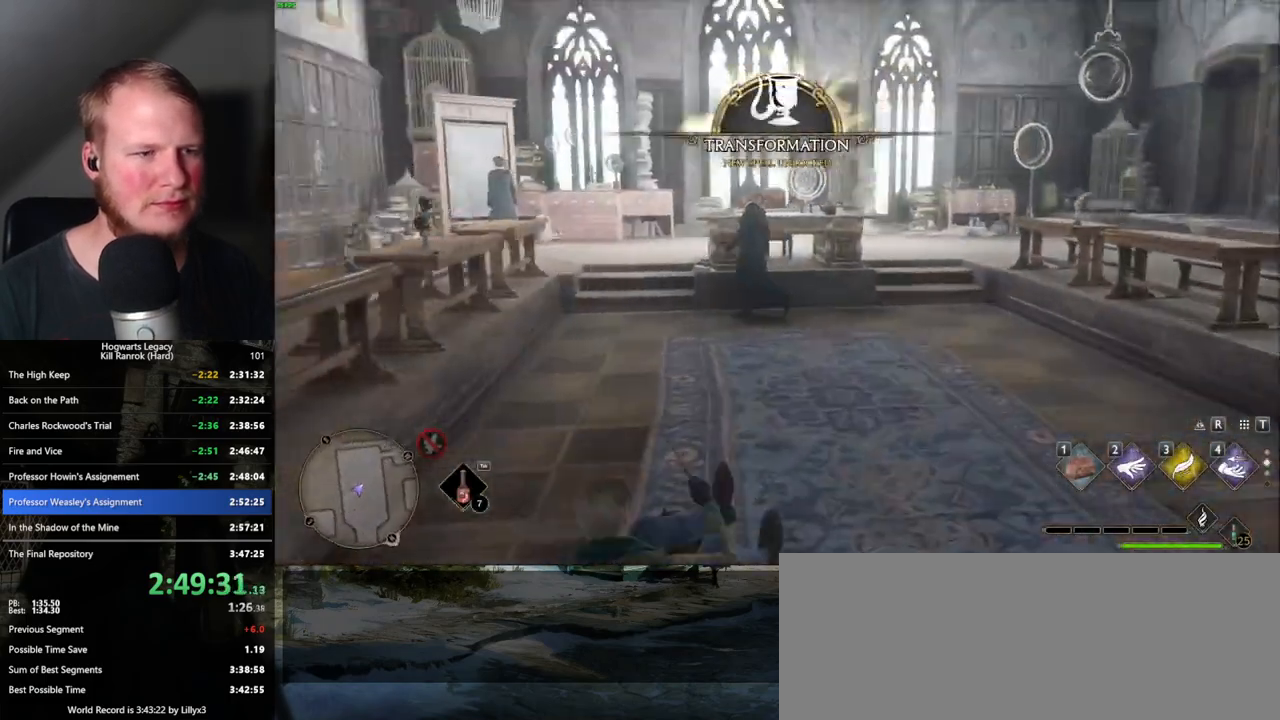
{"keys": ["f", "w"], "mouse": [], "events": [[17, "a", "up"], [483, "f", "down"]]}
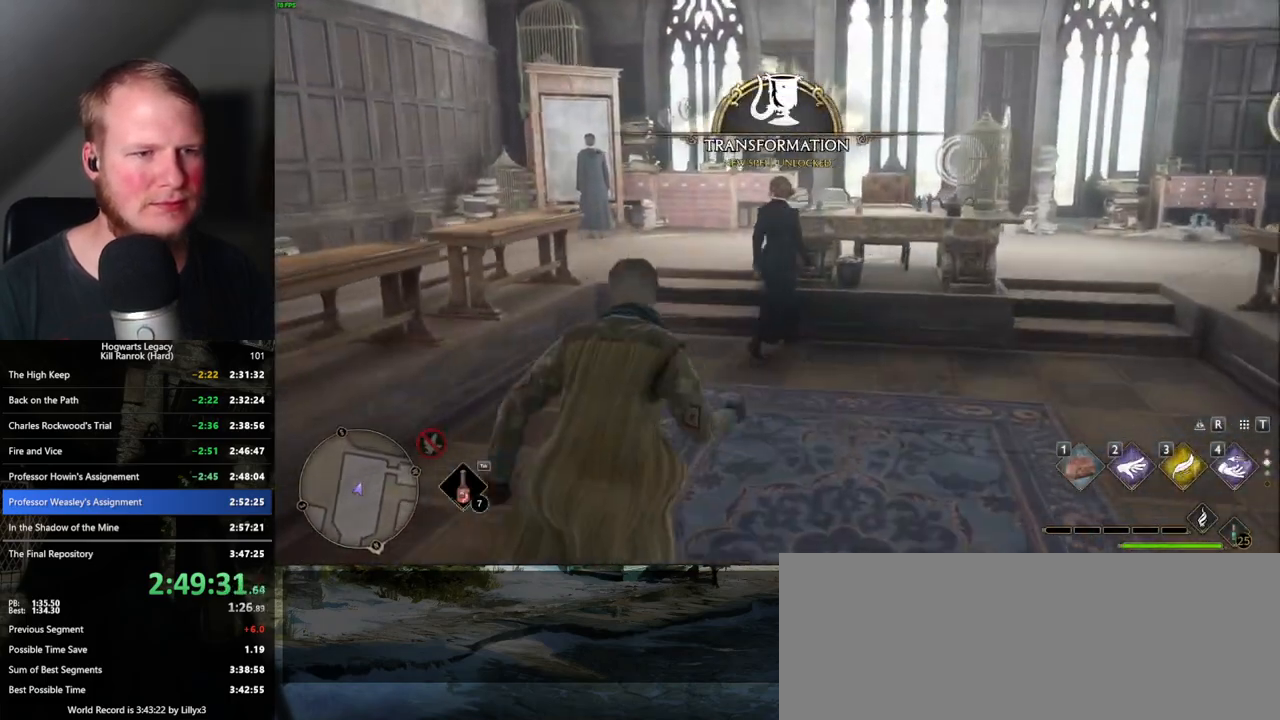
{"keys": ["f"], "mouse": [], "events": [[67, "f", "up"], [100, "w", "up"], [150, "f", "down"], [233, "f", "up"], [300, "f", "down"], [383, "f", "up"], [450, "f", "down"]]}
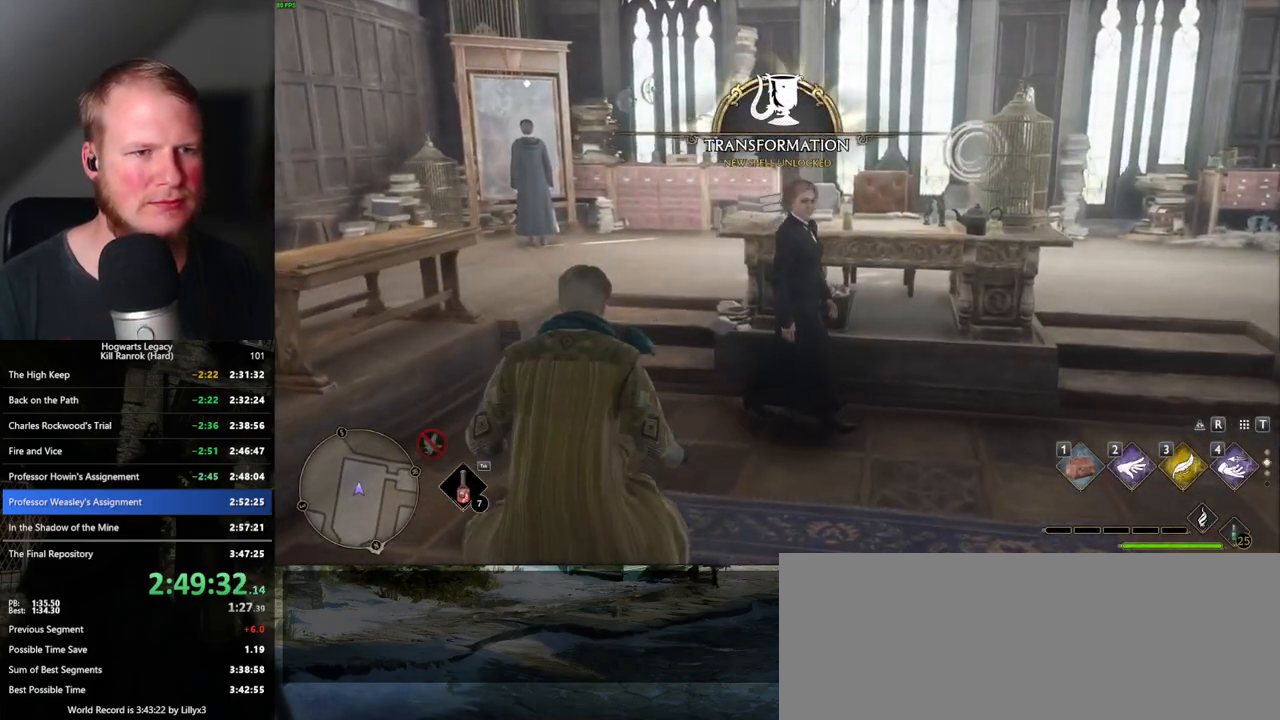
{"keys": [], "mouse": ["wheel"], "events": [[83, "f", "up"], [100, "f", "down"], [200, "f", "up"], [383, "q", "down"], [400, "space", "down"], [417, "mouse_wheel", "down"], [450, "mouse_wheel", "up"], [467, "q", "up"], [467, "space", "up"], [500, "mouse_wheel", "down"]]}
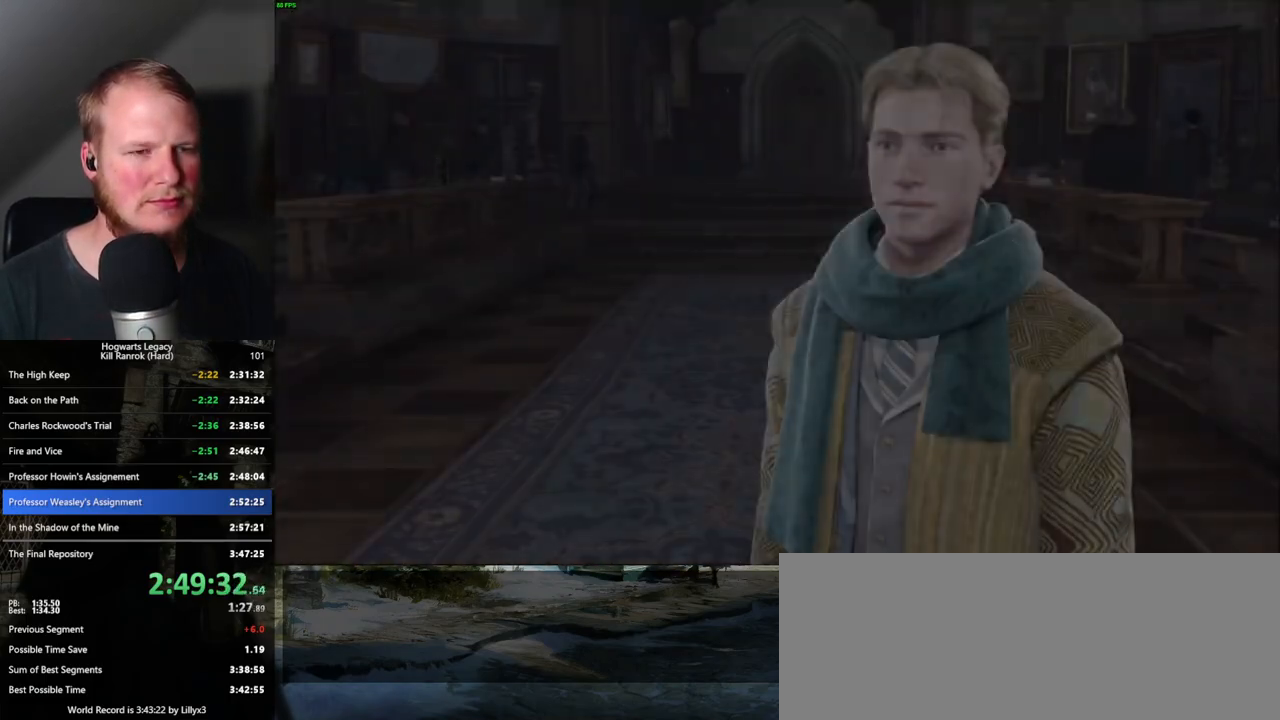
{"keys": ["q", "space"], "mouse": [], "events": [[50, "mouse_wheel", "up"], [50, "q", "down"], [67, "mouse_wheel", "down"], [67, "space", "down"], [100, "mouse_wheel", "up"], [117, "space", "up"], [133, "q", "up"], [200, "q", "down"], [217, "space", "down"], [267, "q", "up"], [283, "space", "up"], [350, "q", "down"], [367, "space", "down"], [400, "mouse_wheel", "down"], [417, "q", "up"], [433, "mouse_wheel", "up"], [450, "mouse_wheel", "down"], [450, "space", "up"], [483, "mouse_wheel", "up"], [483, "space", "down"], [500, "q", "down"]]}
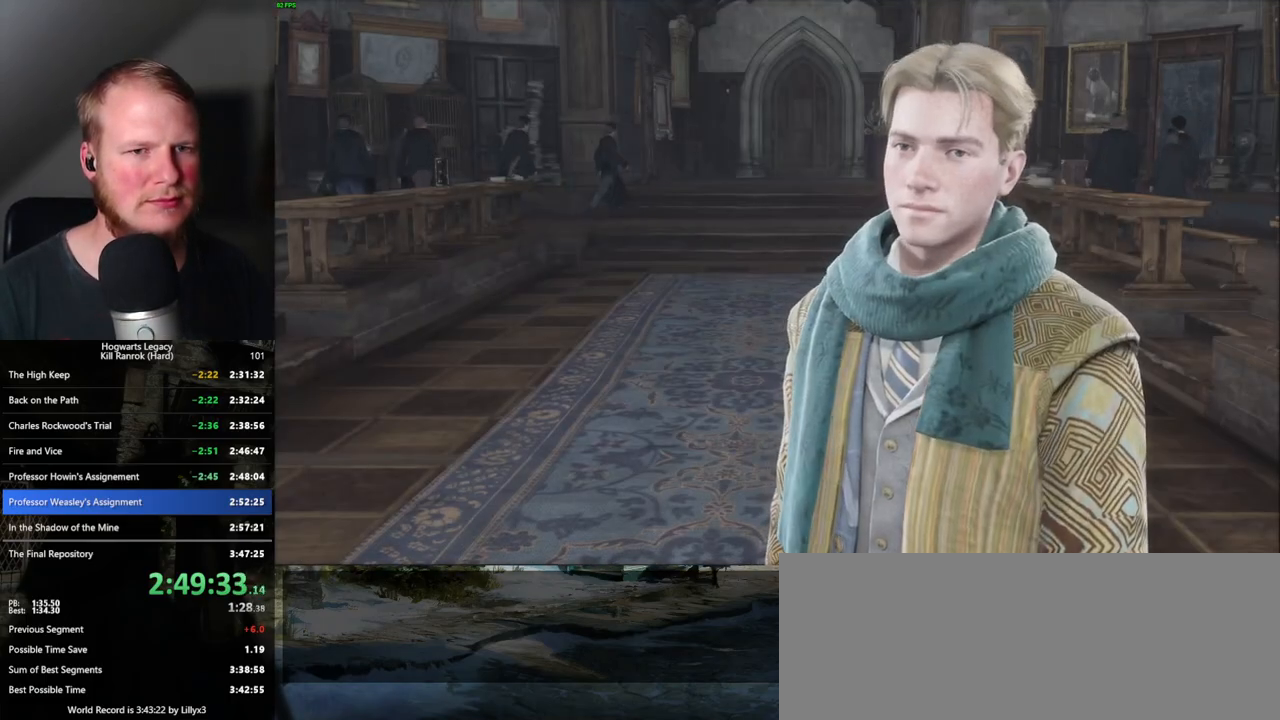
{"keys": ["q", "space"], "mouse": [], "events": [[67, "q", "up"], [83, "space", "up"], [150, "q", "down"], [167, "space", "down"], [233, "q", "up"], [233, "space", "up"], [250, "mouse_wheel", "down"], [267, "mouse_wheel", "up"], [283, "q", "down"], [300, "space", "down"], [317, "mouse_wheel", "down"], [333, "mouse_wheel", "up"], [350, "mouse_wheel", "down"], [367, "mouse_wheel", "up"], [367, "q", "up"], [383, "space", "up"], [417, "mouse_wheel", "down"], [433, "mouse_wheel", "up"], [433, "q", "down"], [450, "space", "down"]]}
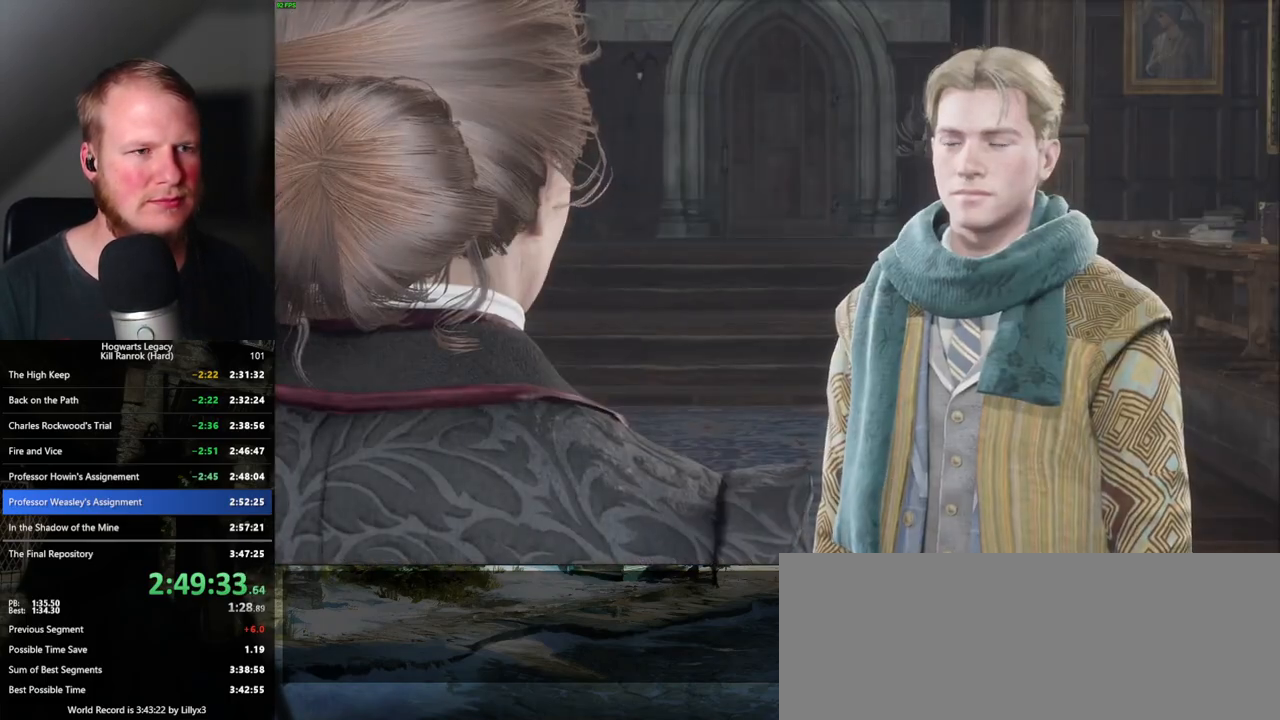
{"keys": [], "mouse": [], "events": [[33, "space", "up"], [117, "space", "down"], [150, "space", "up"], [167, "mouse_wheel", "down"], [167, "q", "up"], [217, "mouse_wheel", "up"], [233, "mouse_wheel", "down"], [250, "q", "down"], [267, "mouse_wheel", "up"], [267, "space", "down"], [283, "mouse_wheel", "down"], [317, "mouse_wheel", "up"], [317, "q", "up"], [317, "space", "up"], [400, "q", "down"], [417, "space", "down"], [483, "q", "up"], [483, "space", "up"]]}
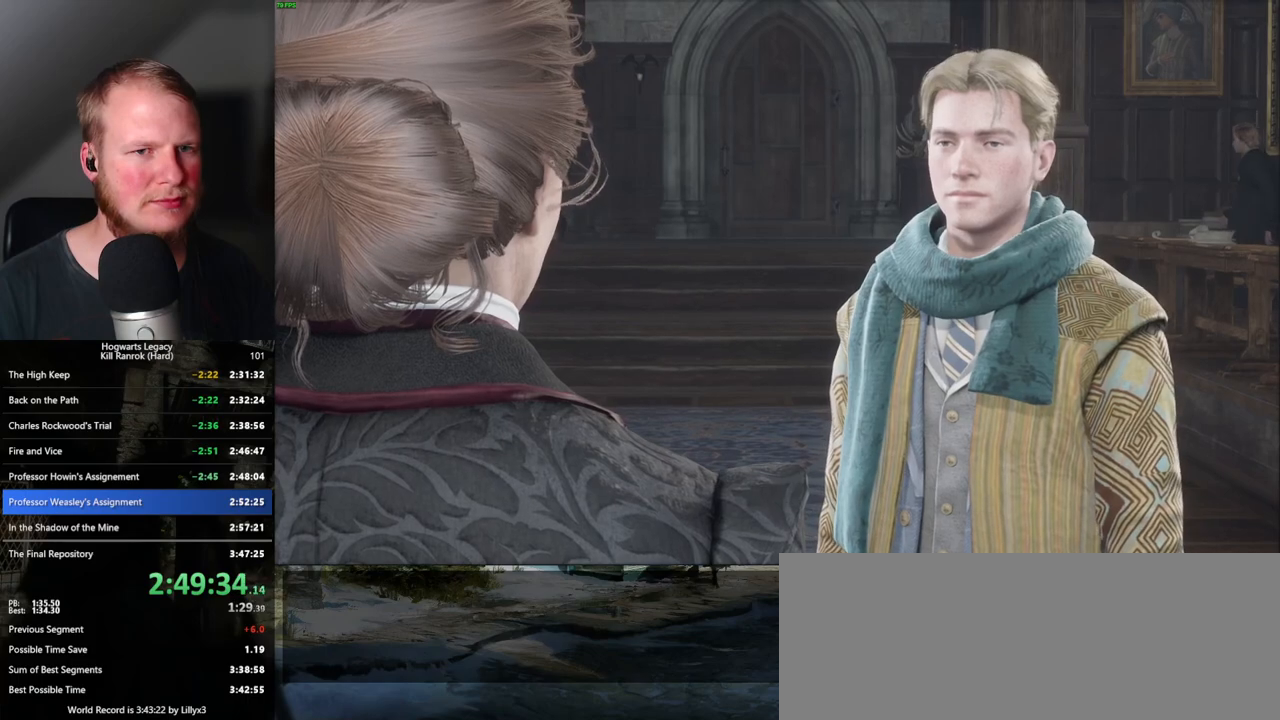
{"keys": ["q"], "mouse": [], "events": [[67, "mouse_wheel", "down"], [83, "mouse_wheel", "up"], [83, "q", "down"], [83, "space", "down"], [100, "mouse_wheel", "down"], [133, "mouse_wheel", "up"], [133, "q", "up"], [133, "space", "up"], [150, "mouse_wheel", "down"], [233, "mouse_wheel", "up"], [233, "q", "down"], [250, "space", "down"], [283, "q", "up"], [300, "space", "up"], [367, "q", "down"], [383, "space", "down"], [433, "space", "up"], [450, "mouse_wheel", "down"], [467, "mouse_wheel", "up"], [467, "q", "up"], [483, "mouse_wheel", "down"], [500, "mouse_wheel", "up"], [500, "q", "down"]]}
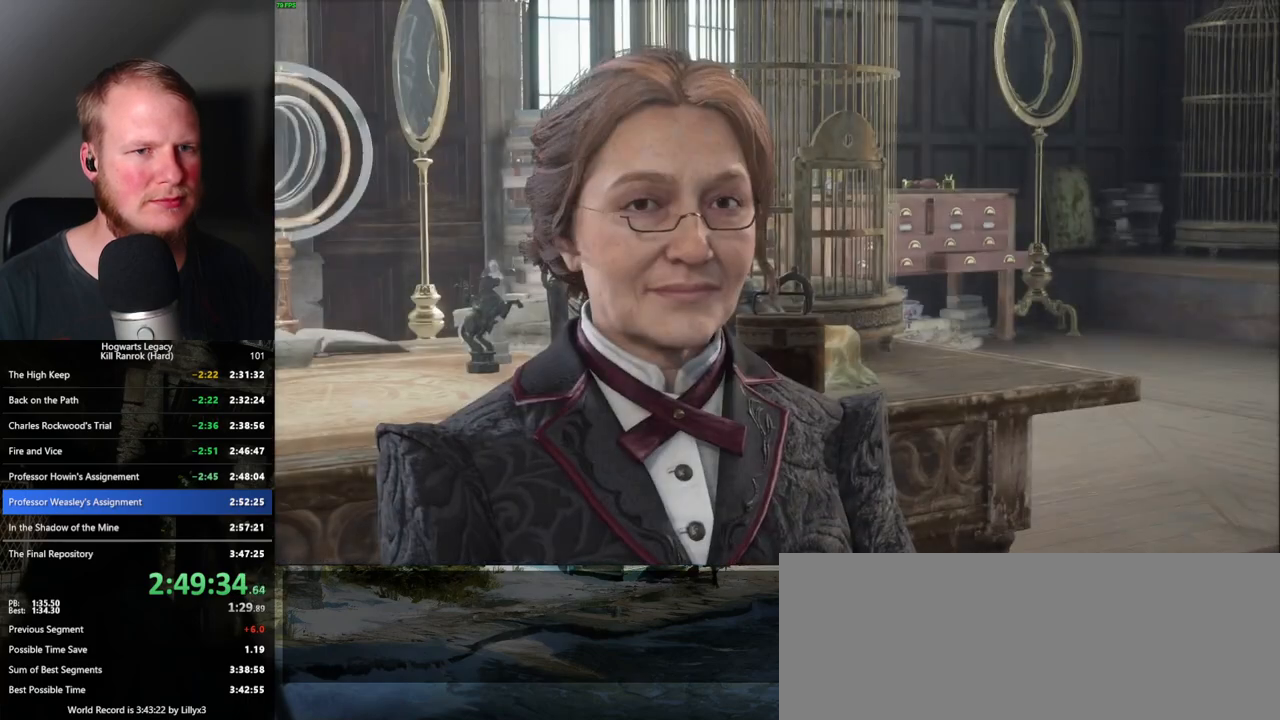
{"keys": ["q"], "mouse": [], "events": [[50, "space", "down"], [67, "mouse_wheel", "down"], [83, "mouse_wheel", "up"], [117, "q", "up"], [117, "space", "up"], [183, "q", "down"], [217, "space", "down"], [250, "space", "up"], [267, "q", "up"], [333, "mouse_wheel", "down"], [333, "q", "down"], [367, "space", "down"], [417, "mouse_wheel", "up"], [417, "q", "up"], [417, "space", "up"], [433, "mouse_wheel", "down"], [500, "mouse_wheel", "up"], [500, "q", "down"]]}
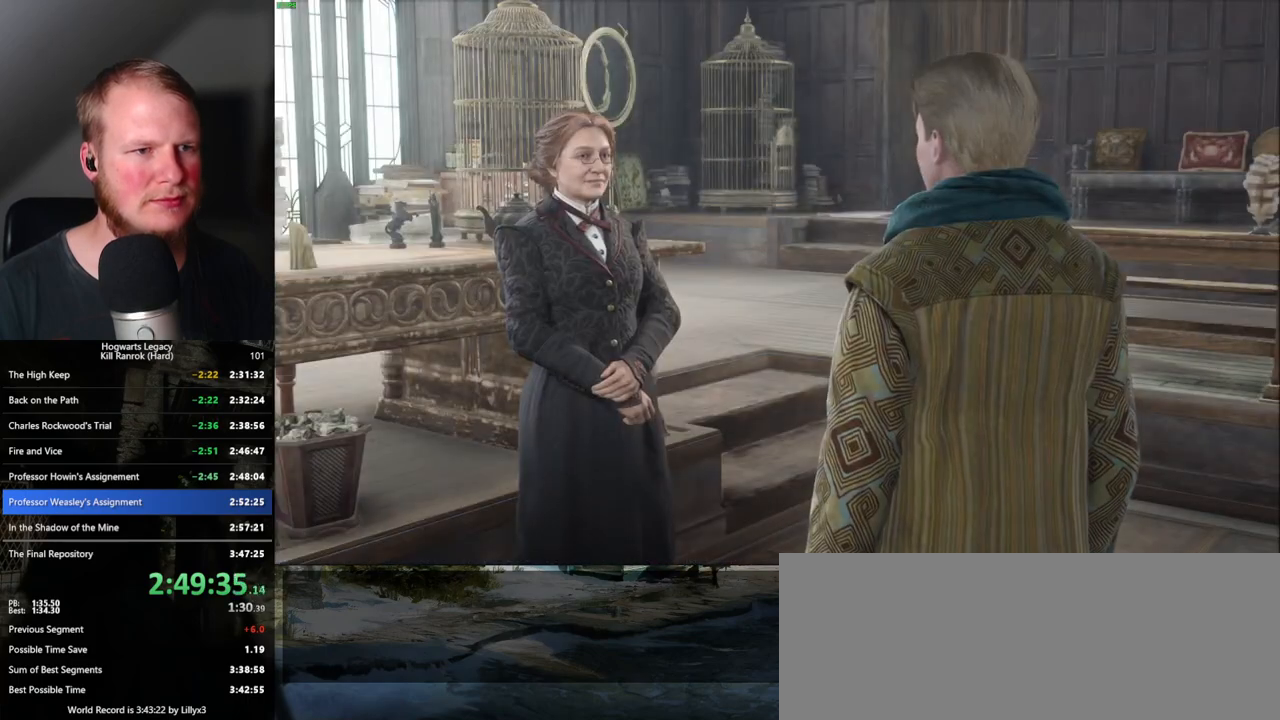
{"keys": ["q", "space"], "mouse": [], "events": [[17, "space", "down"], [67, "q", "up"], [67, "space", "up"], [150, "q", "down"], [183, "space", "down"], [200, "space", "up"], [217, "q", "up"], [233, "mouse_wheel", "down"], [250, "mouse_wheel", "up"], [300, "q", "down"], [333, "space", "down"], [350, "mouse_wheel", "down"], [383, "mouse_wheel", "up"], [383, "q", "up"], [383, "space", "up"], [467, "q", "down"], [483, "space", "down"]]}
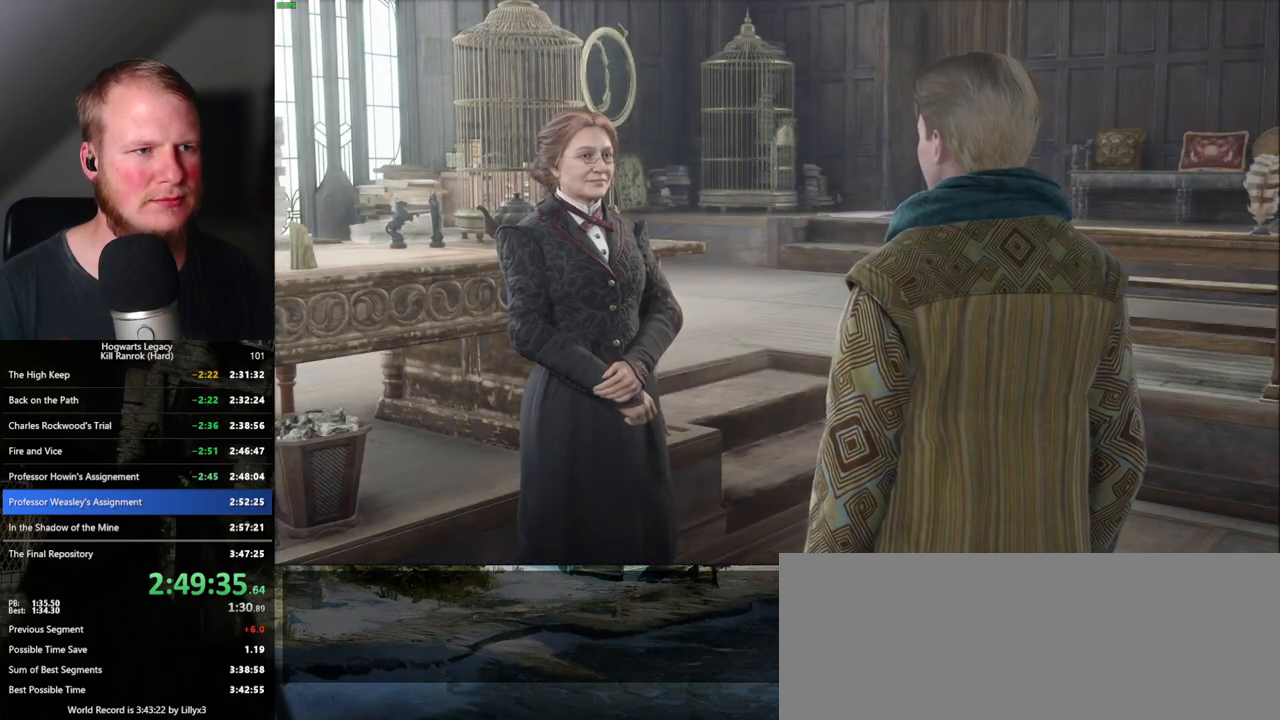
{"keys": [], "mouse": [], "events": [[33, "space", "up"], [50, "q", "up"], [117, "mouse_wheel", "down"], [133, "mouse_wheel", "up"], [133, "q", "down"], [150, "space", "down"], [167, "mouse_wheel", "down"], [200, "mouse_wheel", "up"], [200, "space", "up"], [217, "mouse_wheel", "down"], [217, "q", "up"], [250, "mouse_wheel", "up"], [300, "q", "down"], [300, "space", "down"], [350, "q", "up"], [367, "space", "up"]]}
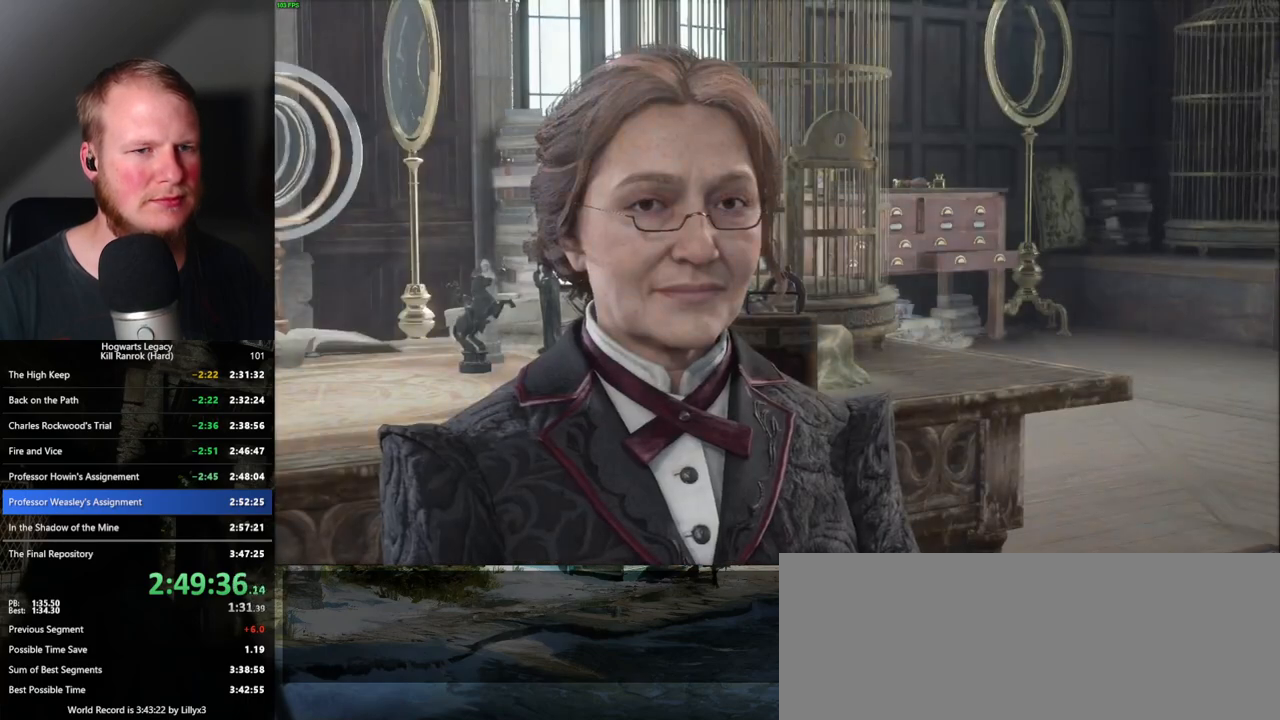
{"keys": ["q"], "mouse": ["wheel"], "events": [[83, "q", "down"], [117, "space", "down"], [150, "mouse_wheel", "down"], [167, "space", "up"], [200, "q", "up"], [233, "mouse_wheel", "up"], [233, "q", "down"], [250, "mouse_wheel", "down"], [283, "mouse_wheel", "up"], [300, "space", "down"], [350, "q", "up"], [350, "space", "up"], [417, "q", "down"], [450, "space", "down"], [483, "space", "up"], [500, "mouse_wheel", "down"]]}
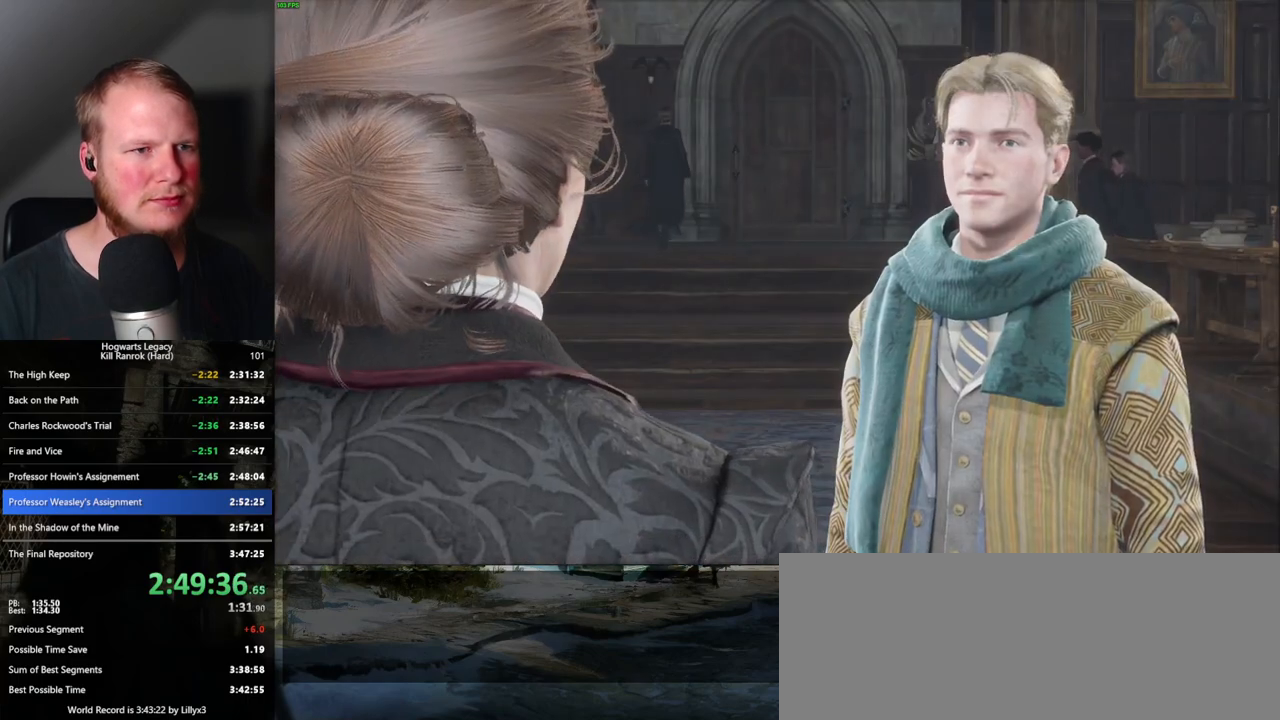
{"keys": [], "mouse": ["wheel"], "events": [[17, "mouse_wheel", "up"], [17, "q", "up"], [33, "mouse_wheel", "down"], [100, "mouse_wheel", "up"], [100, "q", "down"], [117, "mouse_wheel", "down"], [117, "space", "down"], [167, "mouse_wheel", "up"], [167, "q", "up"], [167, "space", "up"], [250, "q", "down"], [267, "space", "down"], [333, "q", "up"], [333, "space", "up"], [417, "q", "down"], [433, "space", "down"], [450, "mouse_wheel", "down"], [467, "mouse_wheel", "up"], [467, "space", "up"], [483, "q", "up"], [500, "mouse_wheel", "down"]]}
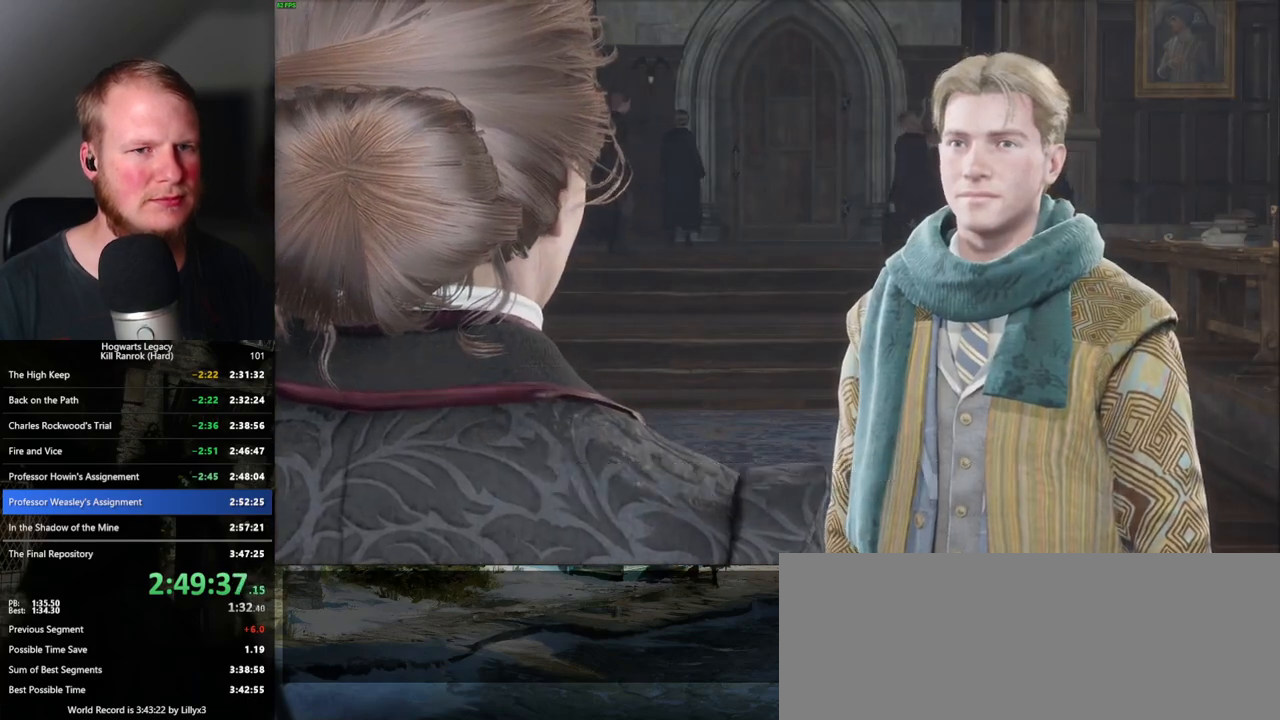
{"keys": [], "mouse": [], "events": [[17, "mouse_wheel", "up"], [50, "mouse_wheel", "down"], [67, "mouse_wheel", "up"], [67, "q", "down"], [83, "mouse_wheel", "down"], [83, "space", "down"], [117, "mouse_wheel", "up"], [117, "space", "up"], [150, "q", "up"], [217, "q", "down"], [217, "space", "down"], [283, "space", "up"], [300, "q", "up"], [383, "q", "down"], [400, "space", "down"], [417, "mouse_wheel", "down"], [450, "space", "up"], [467, "mouse_wheel", "up"], [467, "q", "up"], [483, "mouse_wheel", "down"], [500, "mouse_wheel", "up"]]}
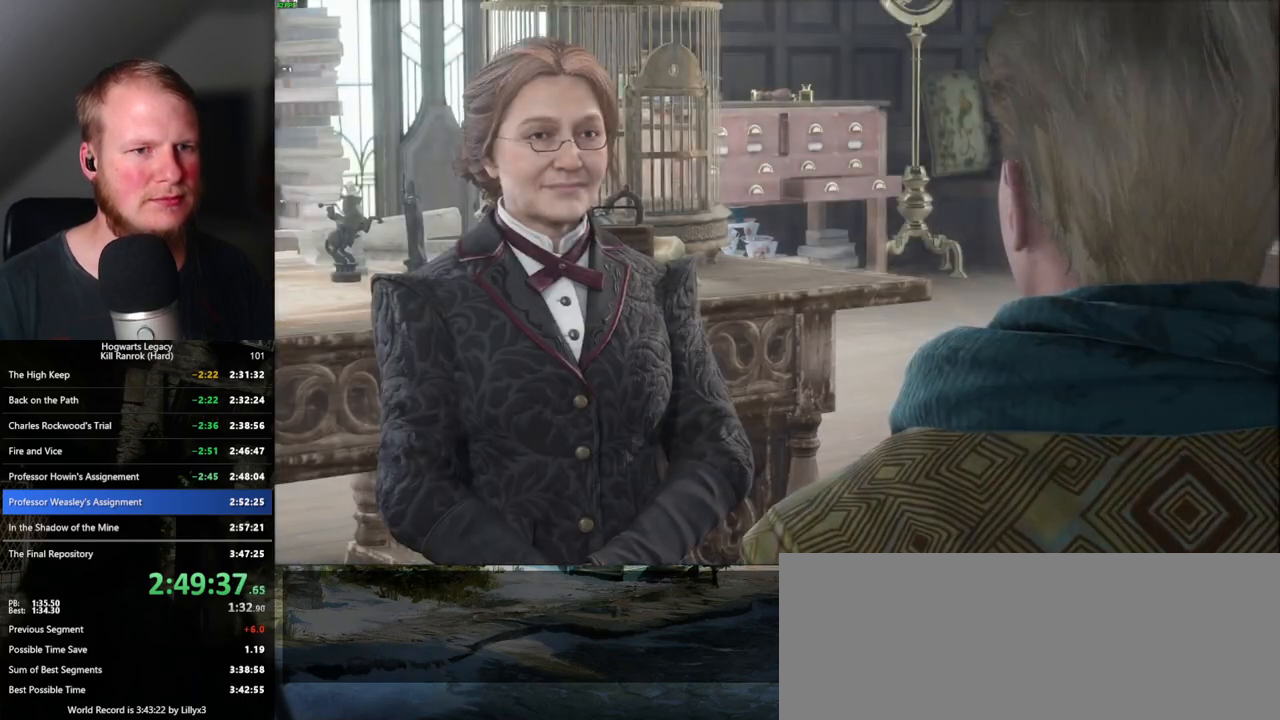
{"keys": ["q"], "mouse": [], "events": [[17, "q", "down"], [33, "space", "down"], [50, "mouse_wheel", "down"], [67, "mouse_wheel", "up"], [83, "mouse_wheel", "down"], [117, "mouse_wheel", "up"], [117, "q", "up"], [117, "space", "up"], [183, "q", "down"], [217, "space", "down"], [250, "space", "up"], [267, "q", "up"], [350, "q", "down"], [367, "space", "down"], [400, "mouse_wheel", "down"], [417, "mouse_wheel", "up"], [417, "q", "up"], [417, "space", "up"], [450, "mouse_wheel", "down"], [500, "mouse_wheel", "up"], [500, "q", "down"]]}
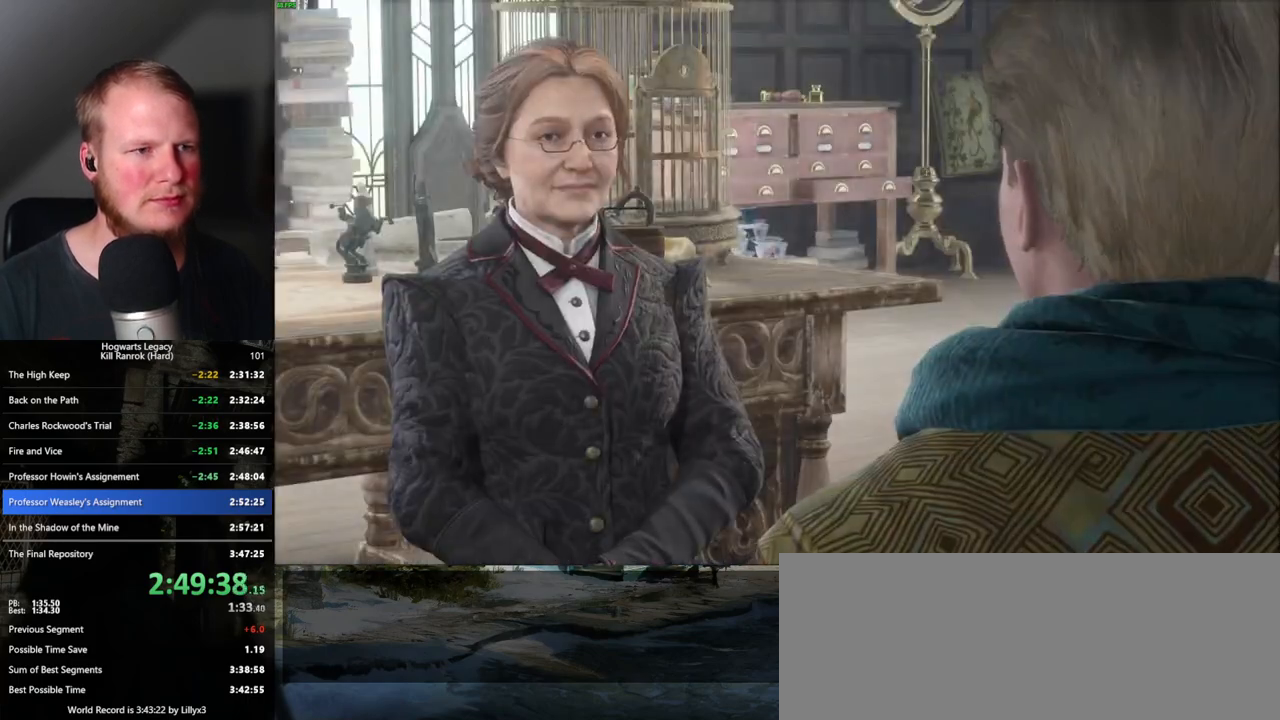
{"keys": ["q", "space"], "mouse": [], "events": [[17, "space", "down"], [33, "mouse_wheel", "down"], [67, "mouse_wheel", "up"], [67, "q", "up"], [83, "space", "up"], [167, "q", "down"], [183, "space", "down"], [233, "q", "up"], [250, "space", "up"], [317, "mouse_wheel", "down"], [333, "mouse_wheel", "up"], [333, "q", "down"], [350, "mouse_wheel", "down"], [350, "space", "down"], [383, "mouse_wheel", "up"], [400, "q", "up"], [400, "space", "up"], [483, "q", "down"], [500, "space", "down"]]}